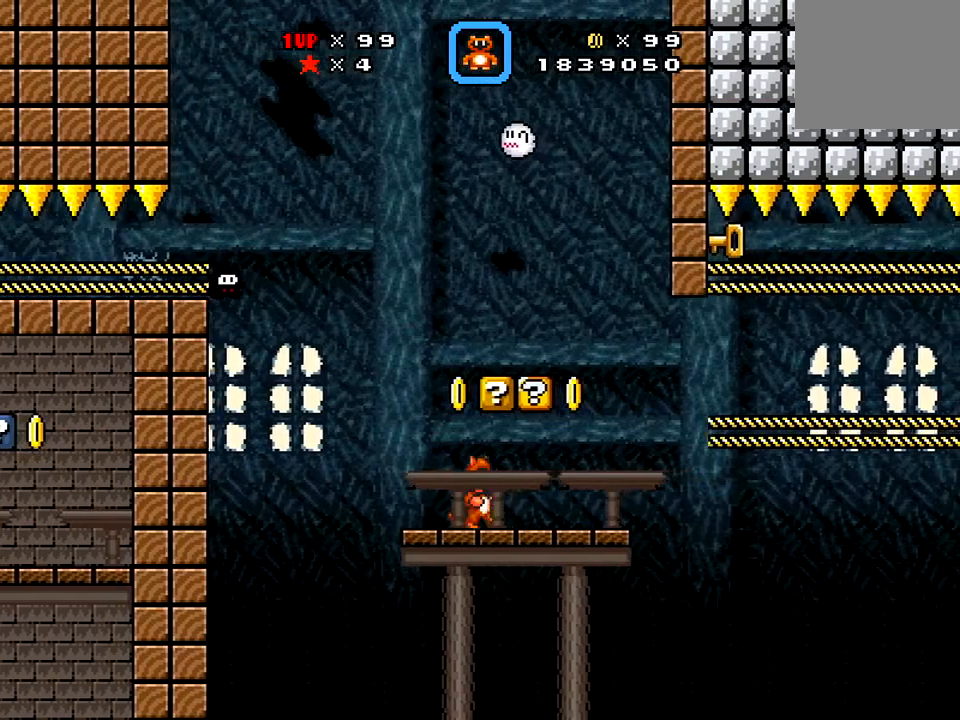
Gameplay with a controller (Xbox layout); each line is a JSON object with the inputs held at the frame after it. "events" lists button and stick changes between this image and that frame as [ms after this image, input, new state], when the widget could be followed in between. Not read: L3 R3 left_stick.
{"buttons": ["X"], "right_stick": "center", "events": [[33, "DPAD_RIGHT", "up"], [100, "DPAD_LEFT", "down"], [283, "DPAD_LEFT", "up"]]}
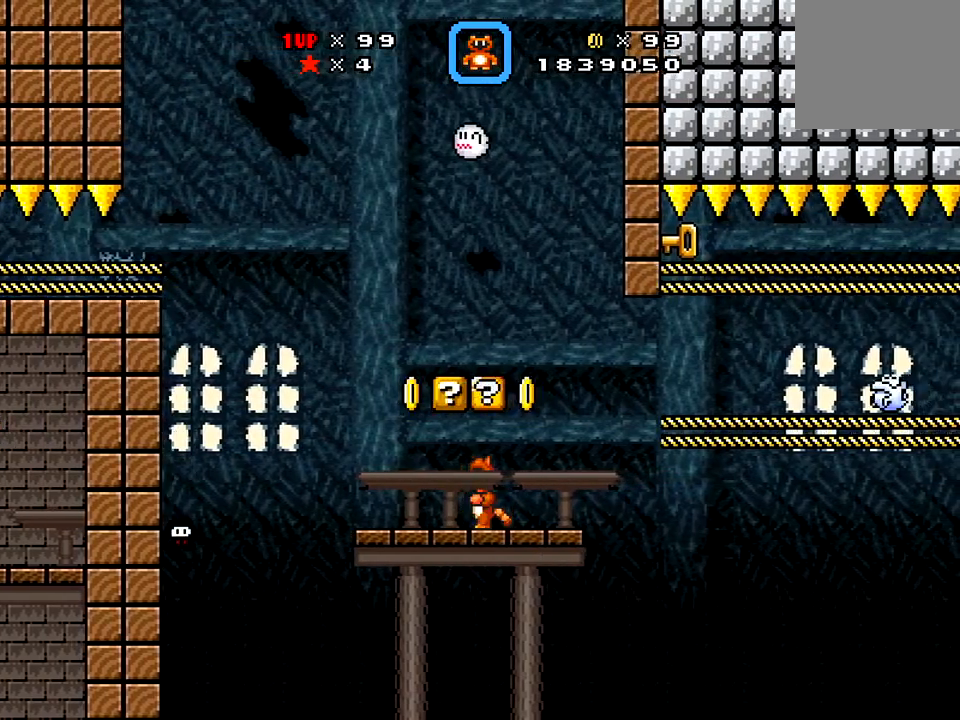
{"buttons": ["X", "DPAD_LEFT"], "right_stick": "center", "events": [[150, "DPAD_RIGHT", "down"], [284, "DPAD_RIGHT", "up"], [317, "A", "down"], [384, "DPAD_LEFT", "down"], [484, "A", "up"]]}
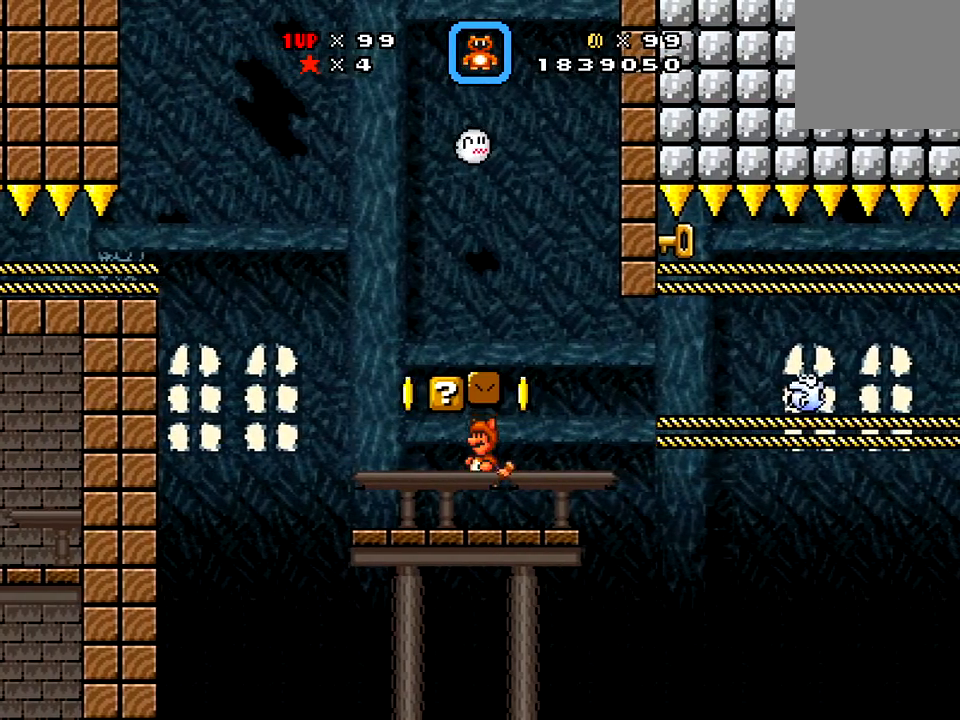
{"buttons": ["A", "X"], "right_stick": "center", "events": [[117, "DPAD_LEFT", "up"], [300, "DPAD_LEFT", "down"], [417, "DPAD_LEFT", "up"], [434, "A", "down"]]}
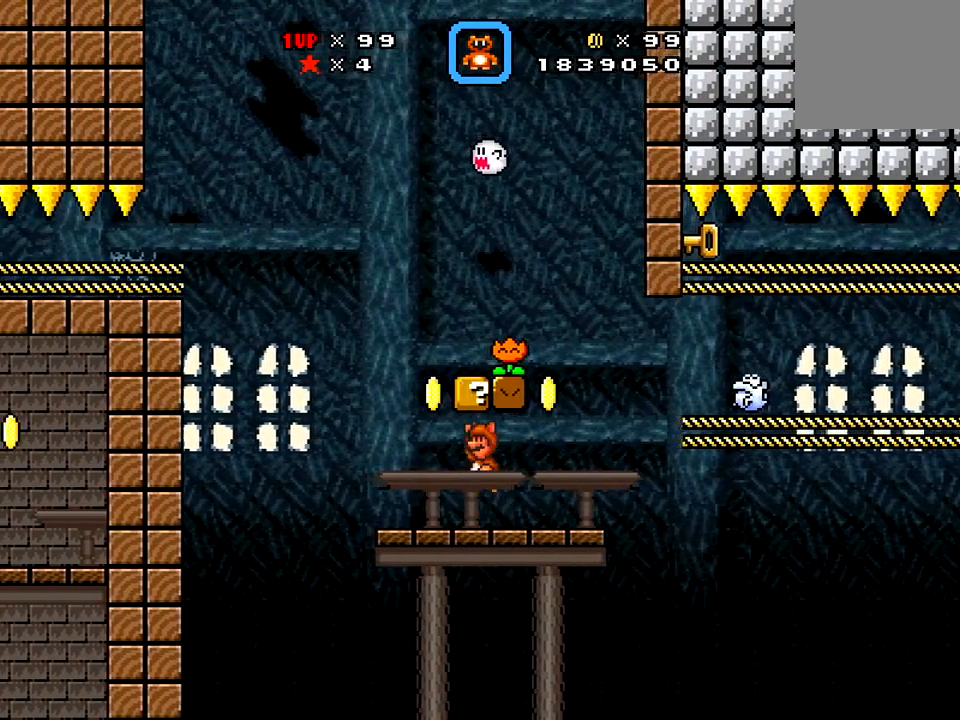
{"buttons": ["X"], "right_stick": "center", "events": [[84, "A", "up"], [84, "DPAD_RIGHT", "down"], [184, "DPAD_RIGHT", "up"]]}
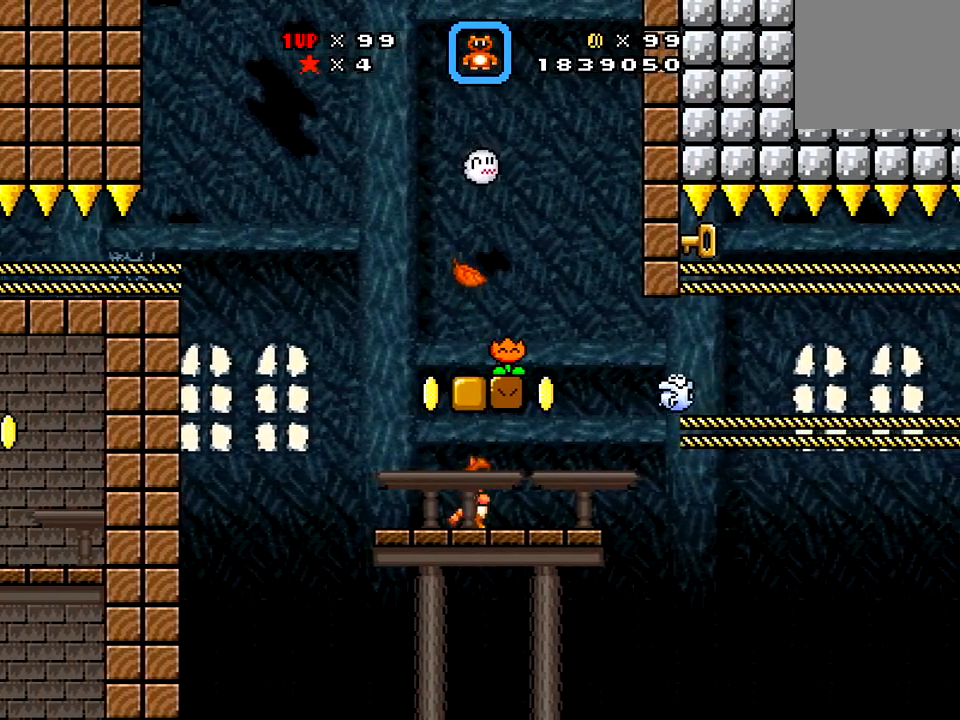
{"buttons": ["X"], "right_stick": "center", "events": [[100, "DPAD_RIGHT", "down"], [283, "DPAD_RIGHT", "up"]]}
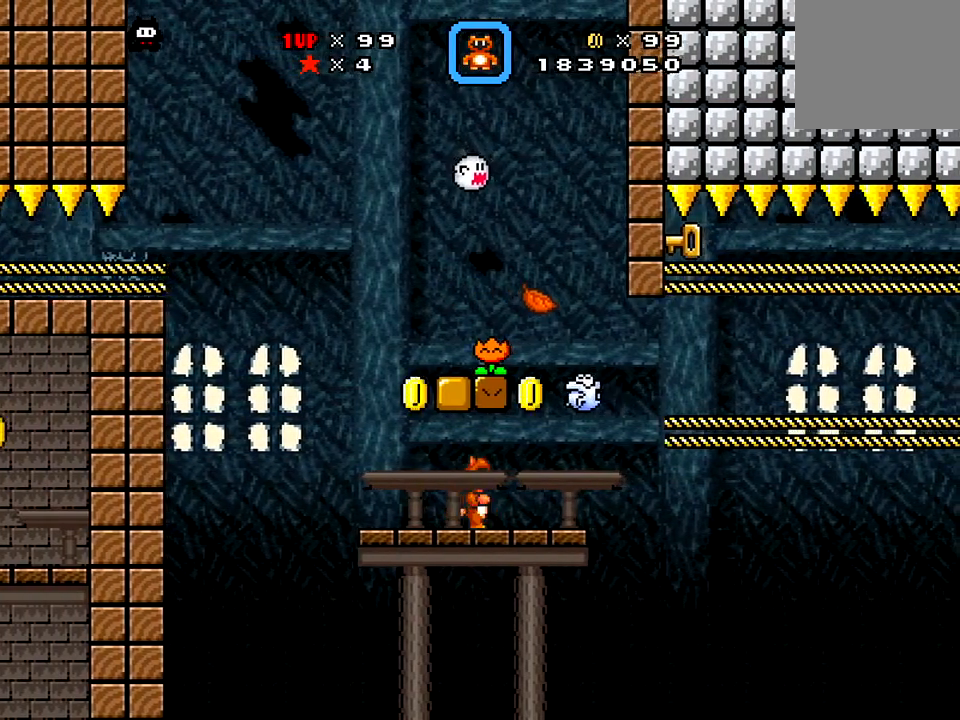
{"buttons": ["X", "DPAD_RIGHT"], "right_stick": "center", "events": [[17, "DPAD_RIGHT", "down"], [67, "DPAD_RIGHT", "up"], [250, "DPAD_RIGHT", "down"]]}